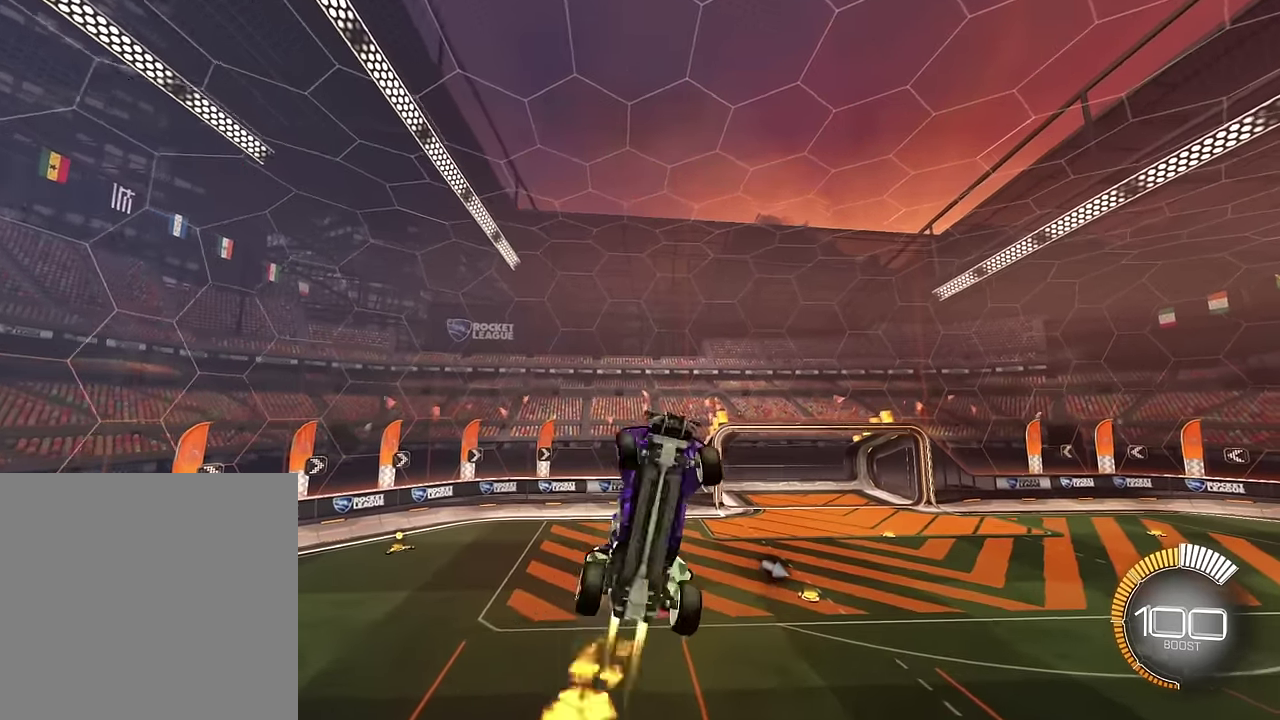
Gameplay with a controller (PlayStation layout); each line is a JSON object with the inputs held at the frame after it. "events" lists button and stick changes between this image and that frame as [ms after this image, input, new state], when the widget could be followed in between. This overlay highlights the sticks when they move; stick clicks (L3 R3) are not distinguishable. Not read: L3 R3.
{"buttons": ["SQUARE", "L1"], "left_stick": "down", "right_stick": "center", "events": [[33, "SQUARE", "up"], [33, "left_stick", "right"], [167, "left_stick", "center"], [233, "SQUARE", "down"], [267, "left_stick", "down"]]}
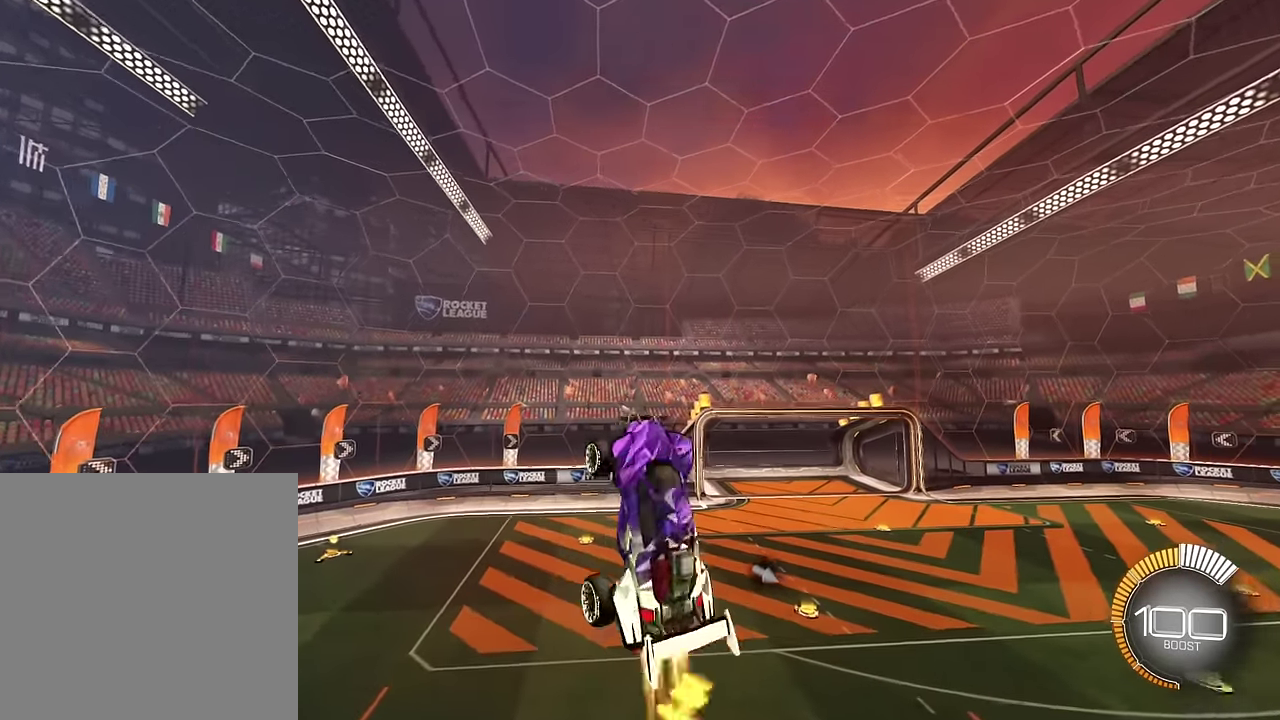
{"buttons": ["SQUARE", "L1"], "left_stick": "down", "right_stick": "center", "events": [[67, "left_stick", "center"], [467, "left_stick", "down"]]}
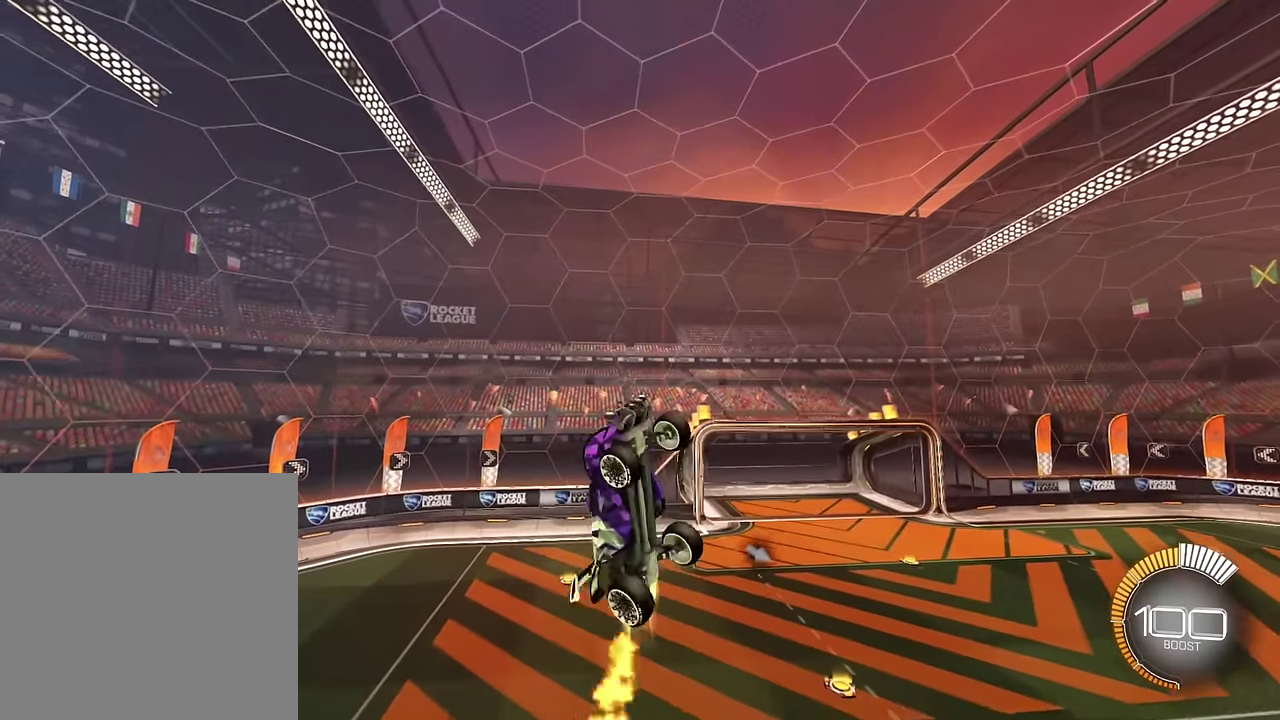
{"buttons": ["L1"], "left_stick": "down", "right_stick": "center", "events": [[67, "SQUARE", "up"], [200, "SQUARE", "down"], [334, "SQUARE", "up"], [334, "left_stick", "center"], [400, "left_stick", "down"]]}
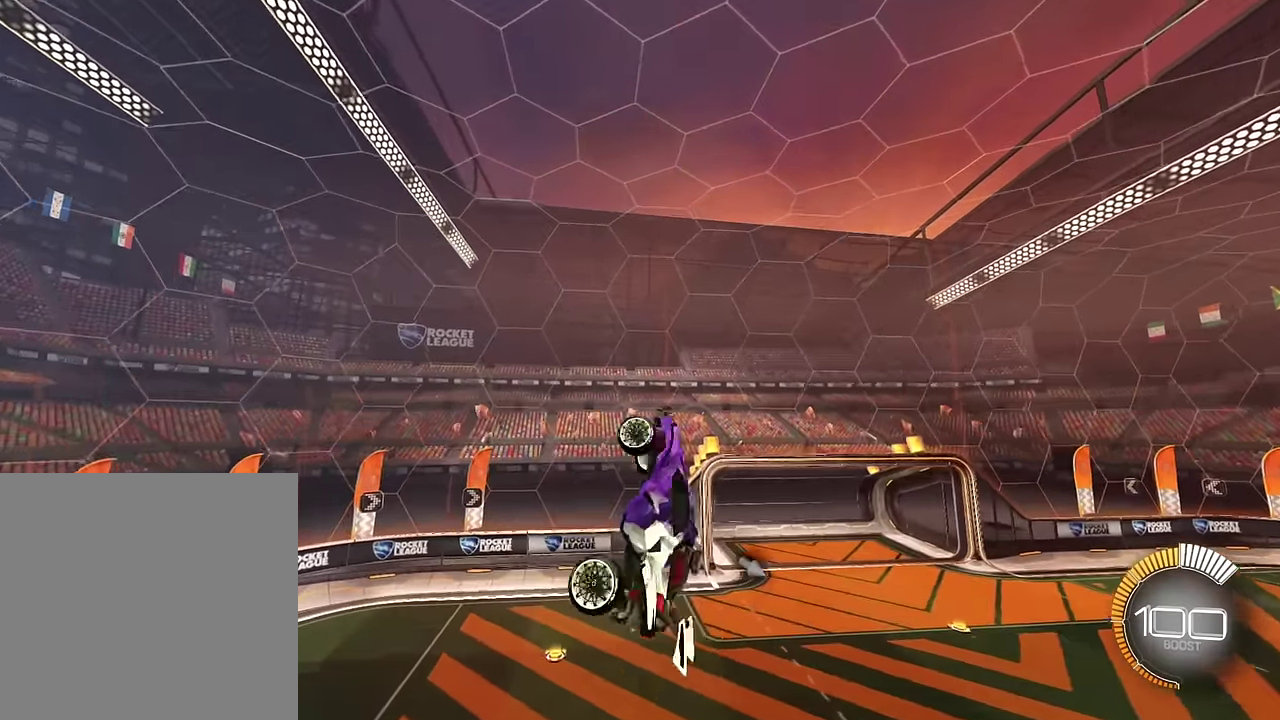
{"buttons": ["SQUARE", "L1"], "left_stick": "center", "right_stick": "center", "events": [[100, "SQUARE", "down"], [467, "left_stick", "center"]]}
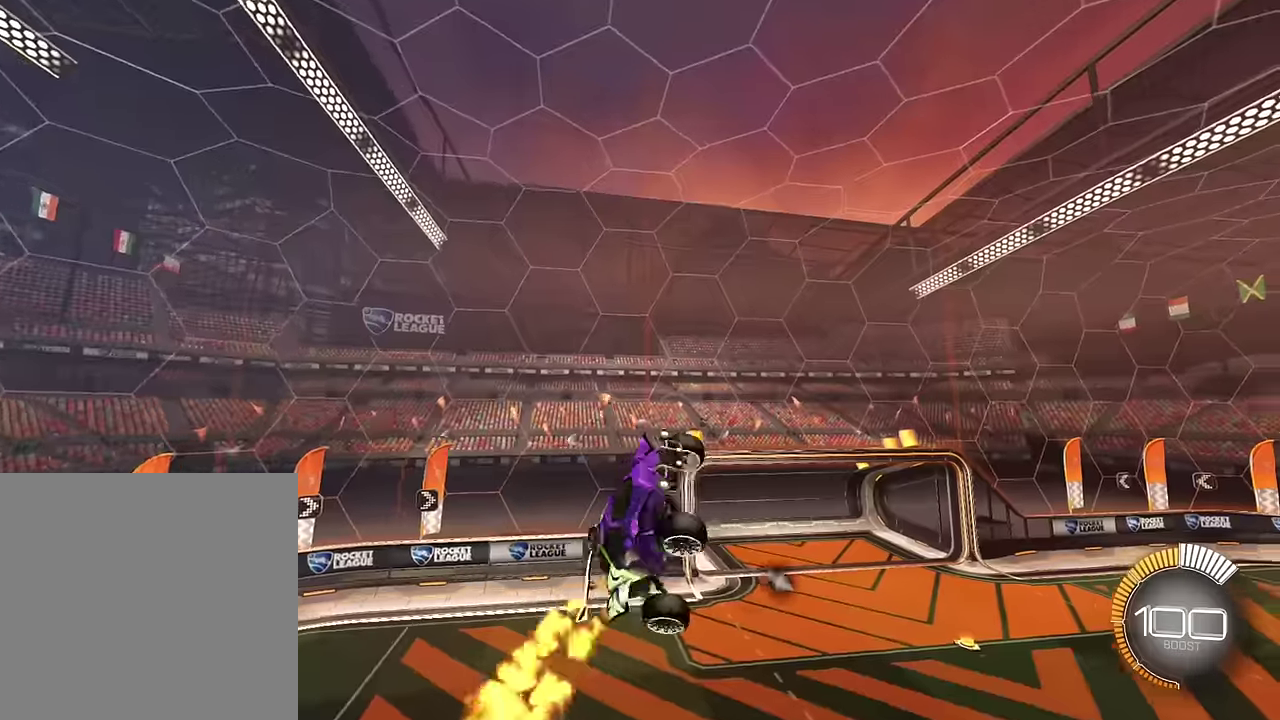
{"buttons": ["L1"], "left_stick": "center", "right_stick": "center", "events": [[33, "left_stick", "down"], [233, "SQUARE", "up"], [334, "SQUARE", "down"], [467, "SQUARE", "up"], [500, "left_stick", "center"]]}